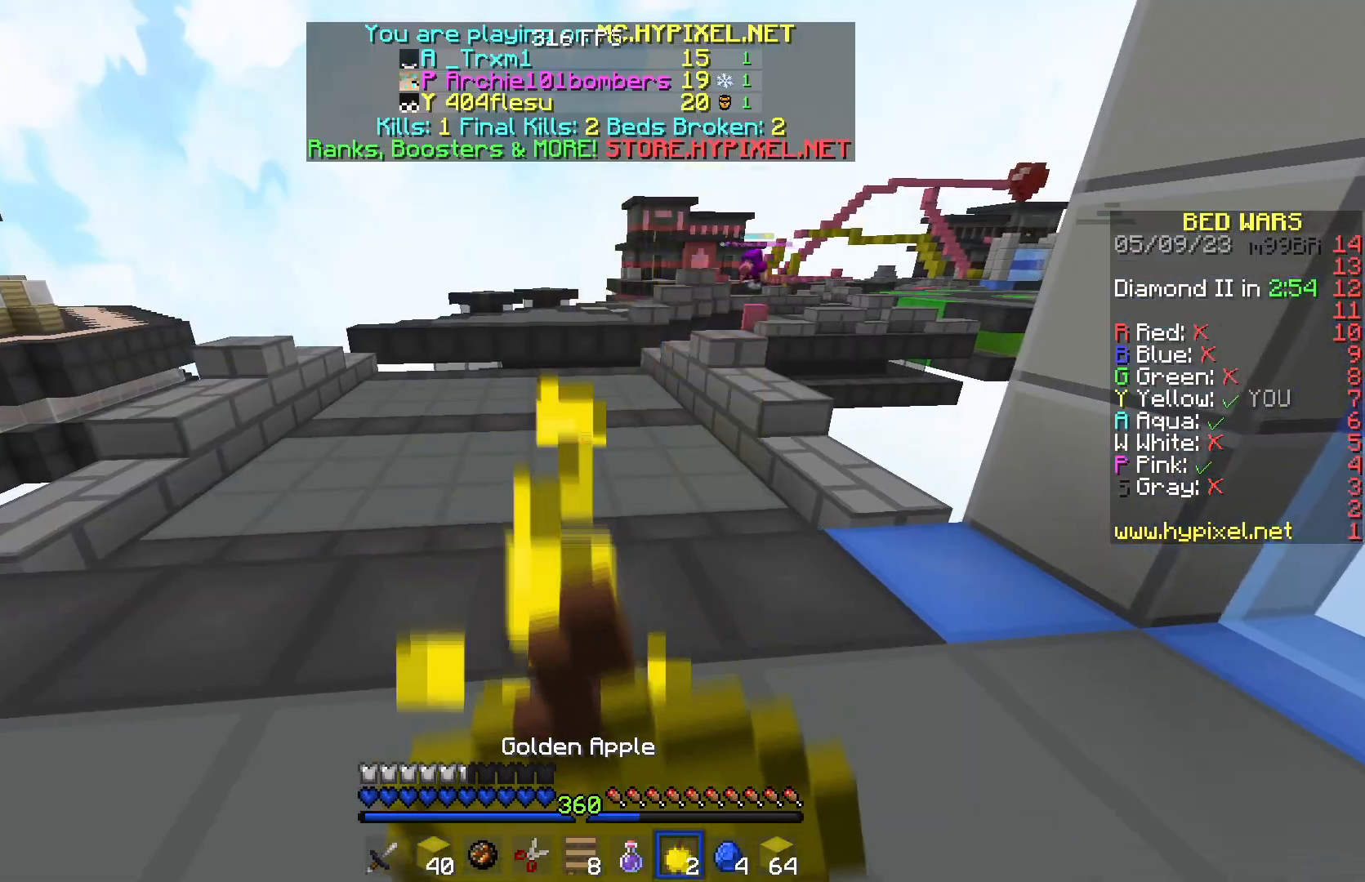
Gameplay with keyboard; each line is a JSON object with the keys held at the frame after it. "events" lists presses ("down") and releases ("up") of "a", "d", "s" and "w" between this image and that frame as [ms after this image, input, new state], when the widget could be followed in between. No other keys are recorded. Mouse input is not recorded.
{"keys": ["s"], "events": [[50, "s", "down"], [150, "d", "down"], [300, "d", "up"]]}
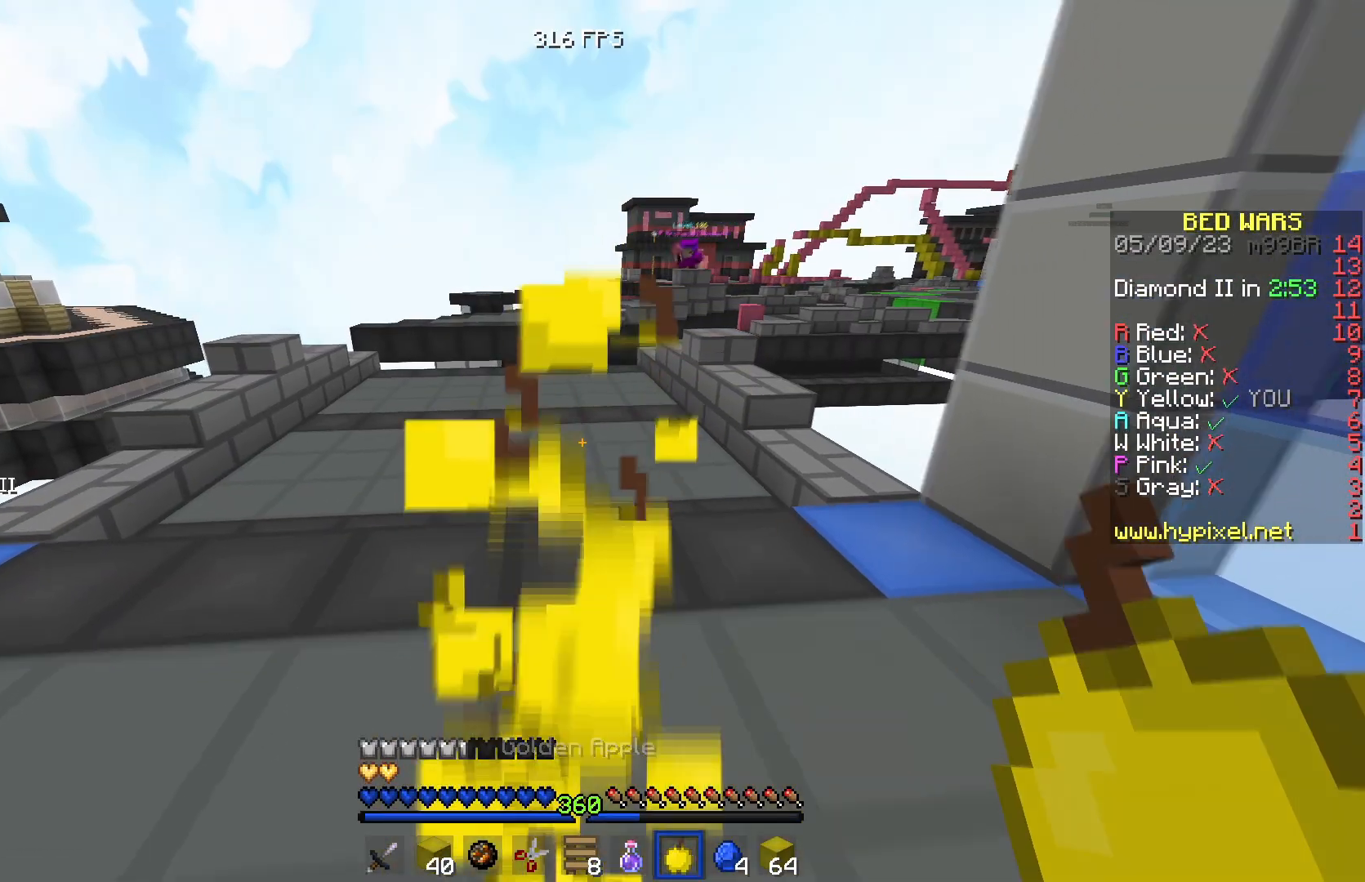
{"keys": [], "events": [[467, "s", "up"]]}
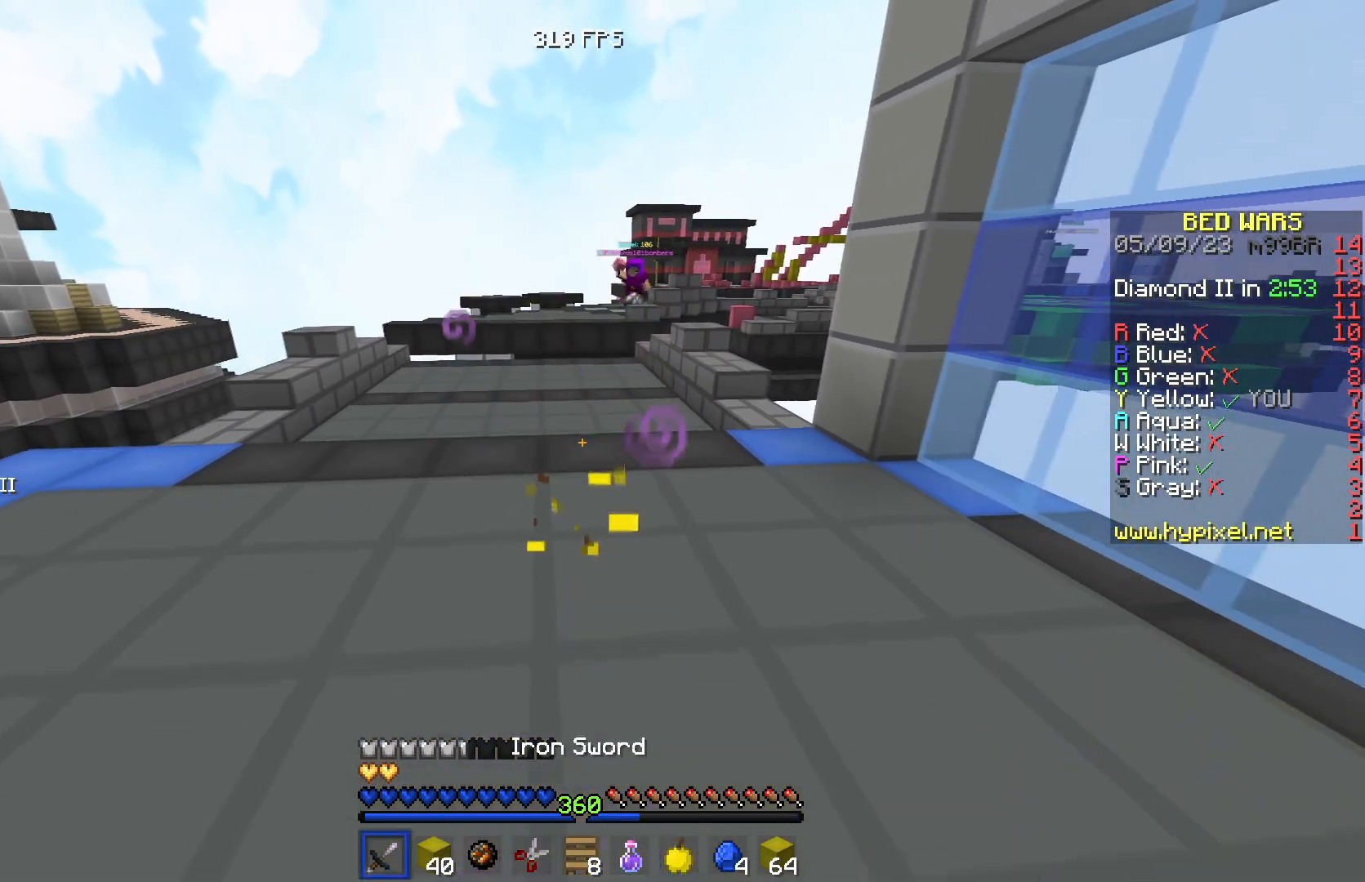
{"keys": [], "events": []}
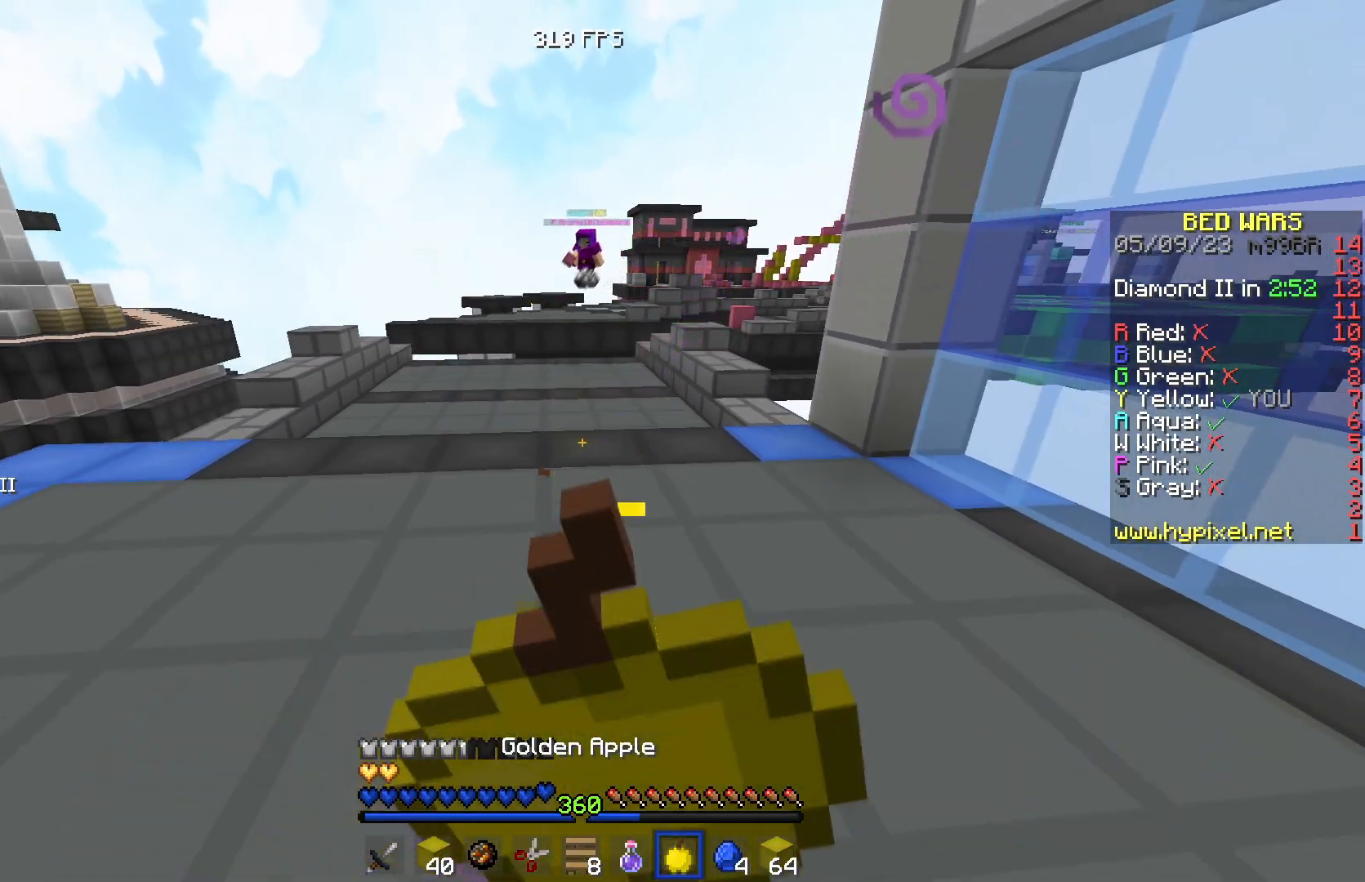
{"keys": [], "events": []}
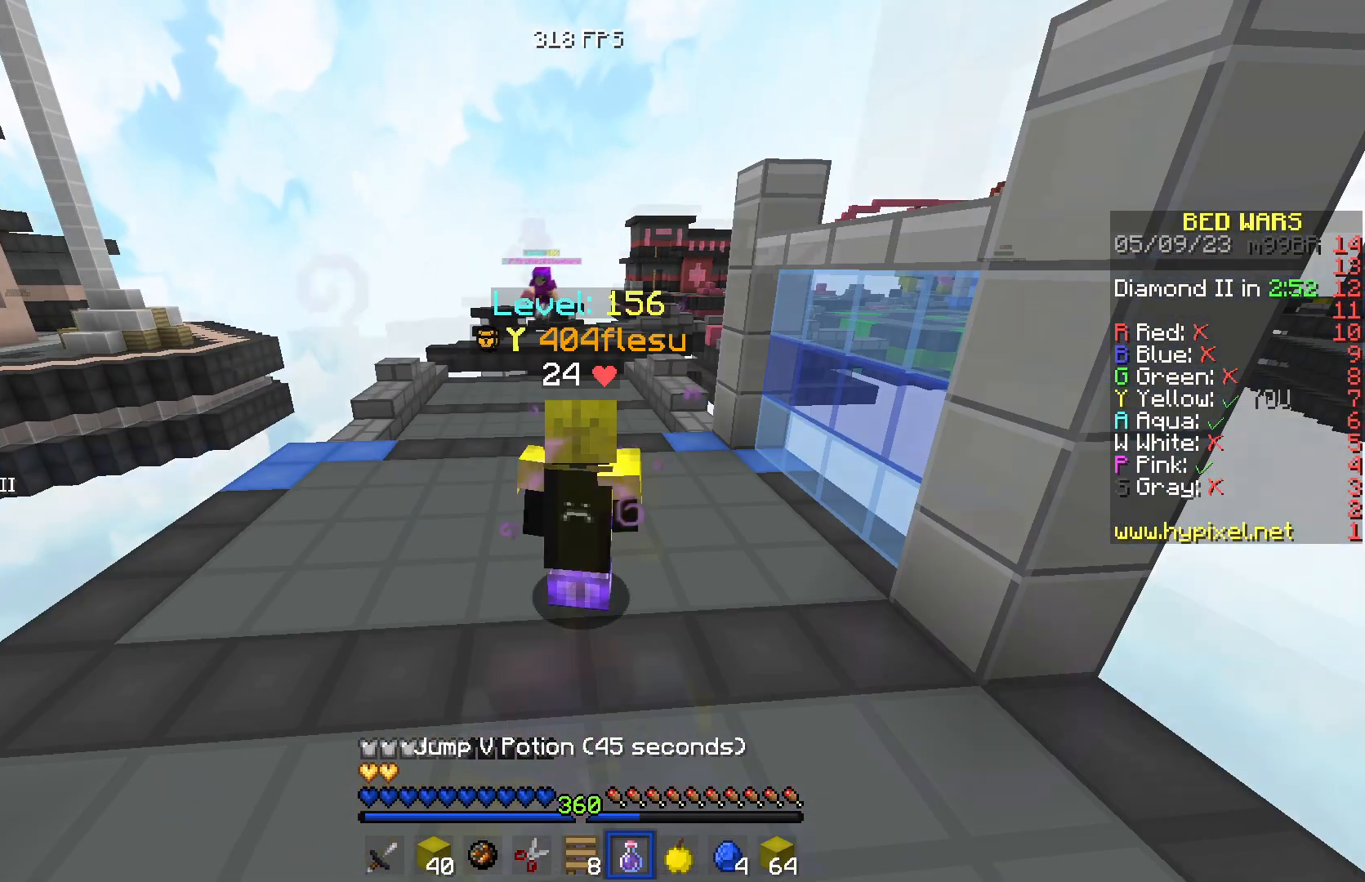
{"keys": [], "events": []}
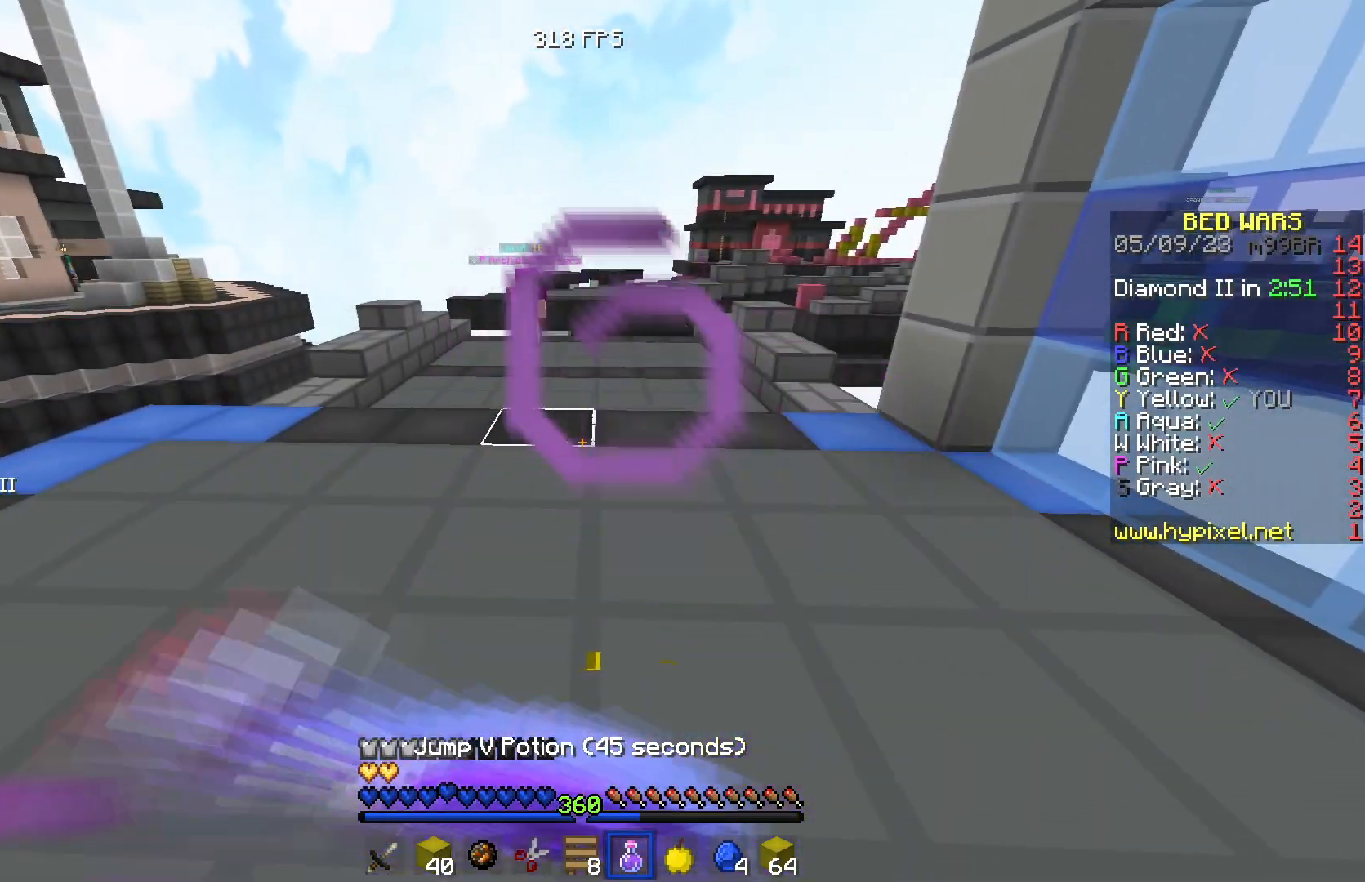
{"keys": [], "events": []}
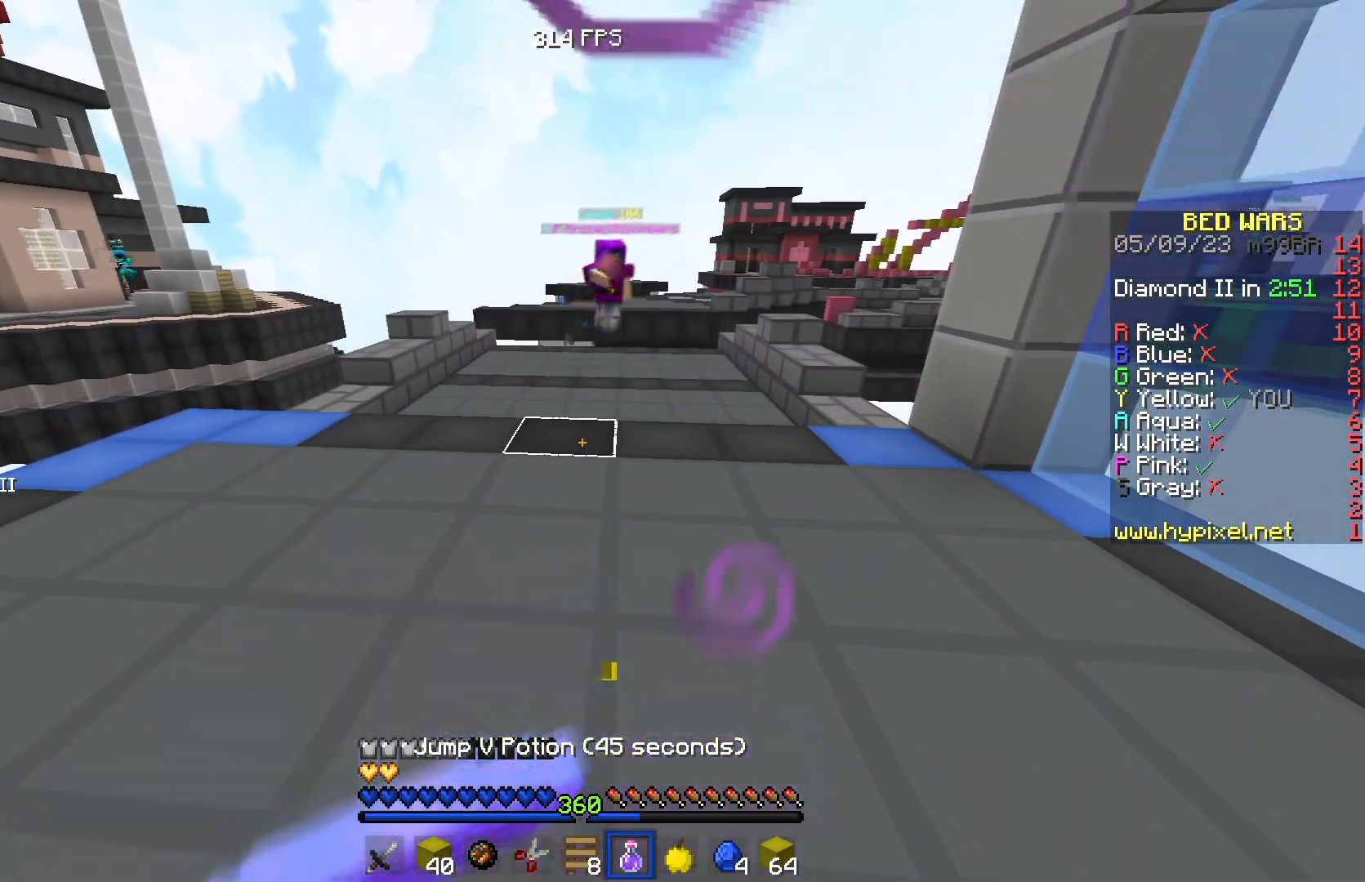
{"keys": ["d", "w"], "events": [[367, "d", "down"], [500, "w", "down"]]}
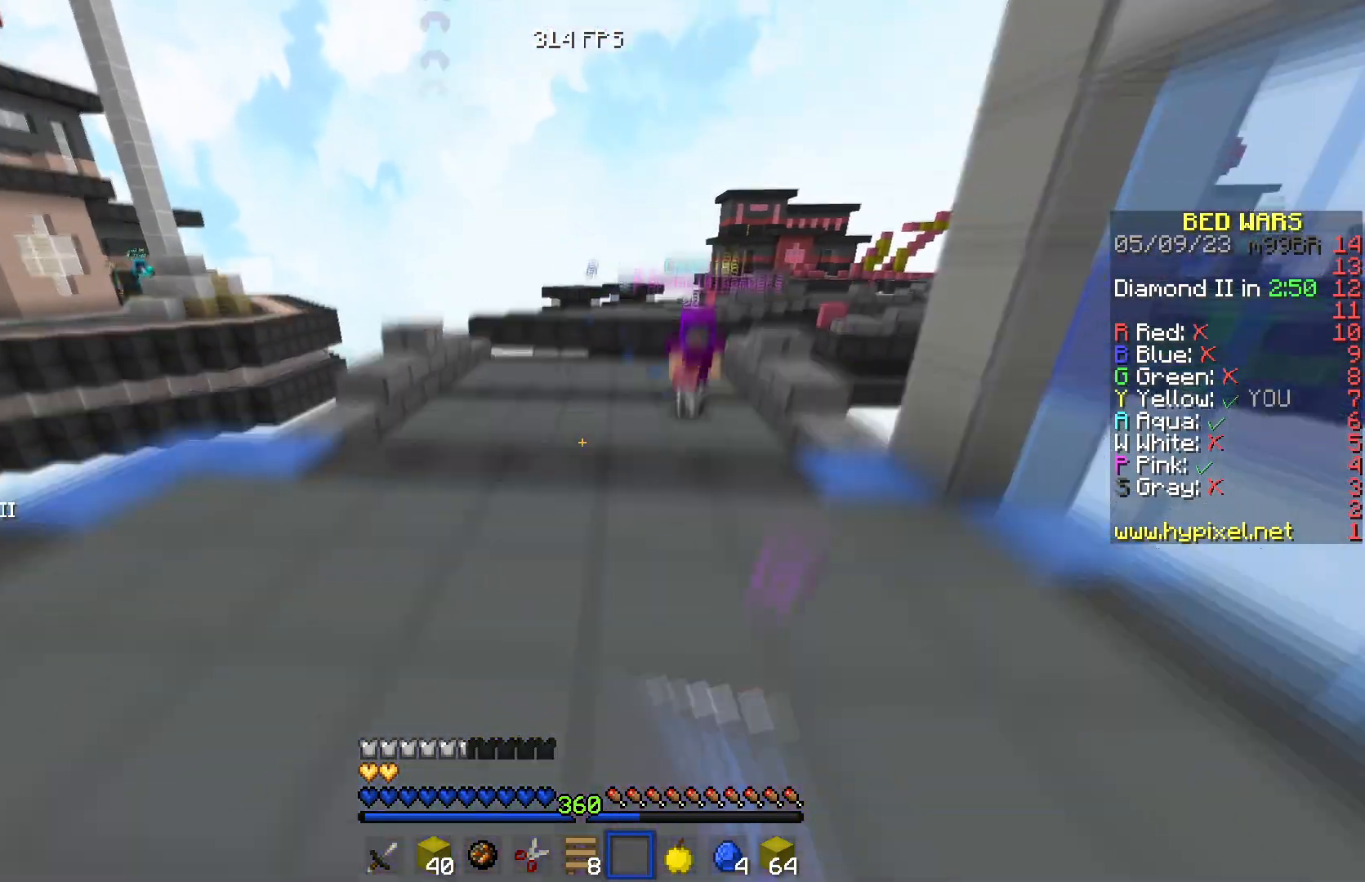
{"keys": ["d", "w"], "events": []}
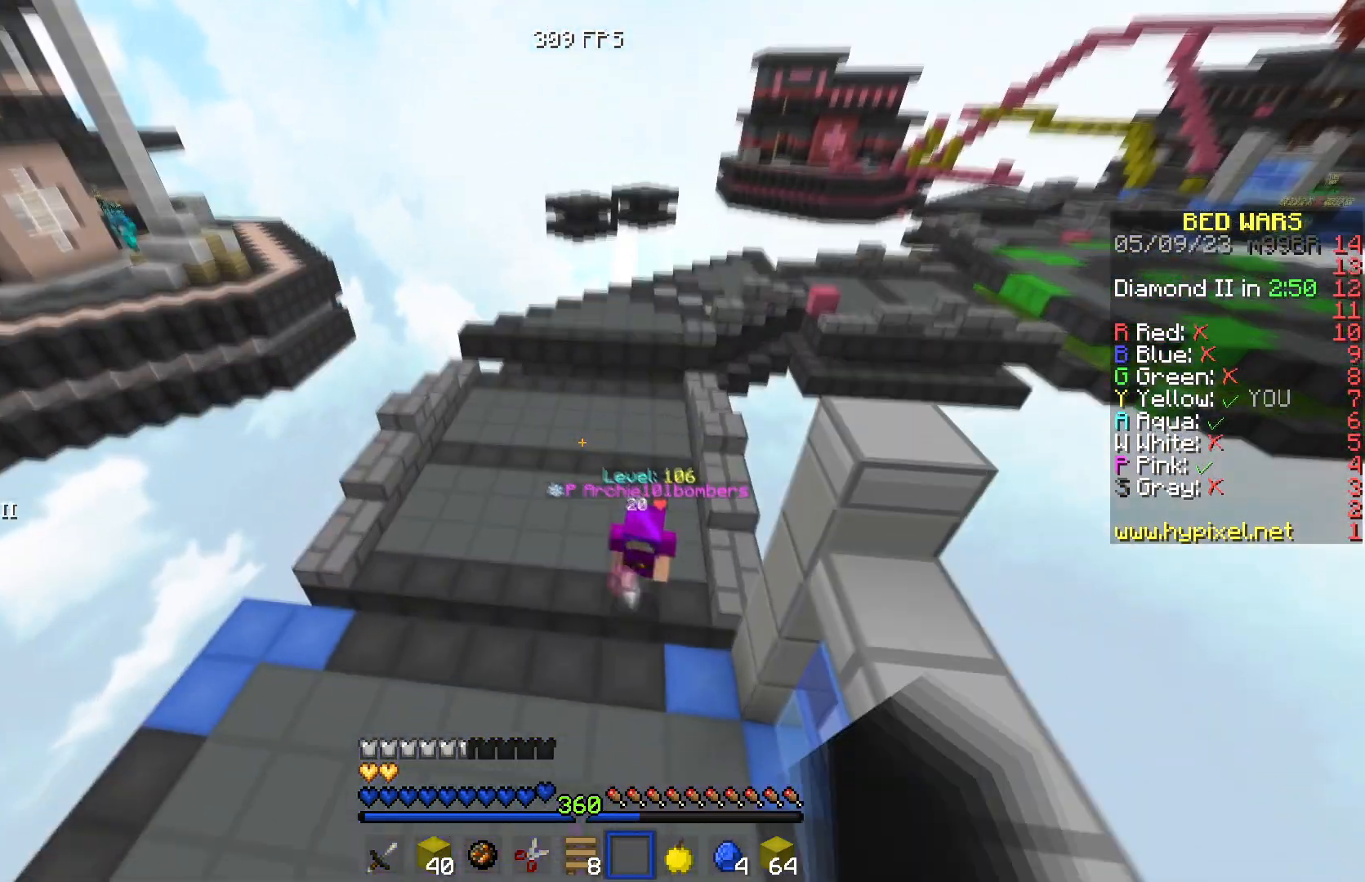
{"keys": ["d", "s"], "events": [[350, "w", "up"], [450, "s", "down"]]}
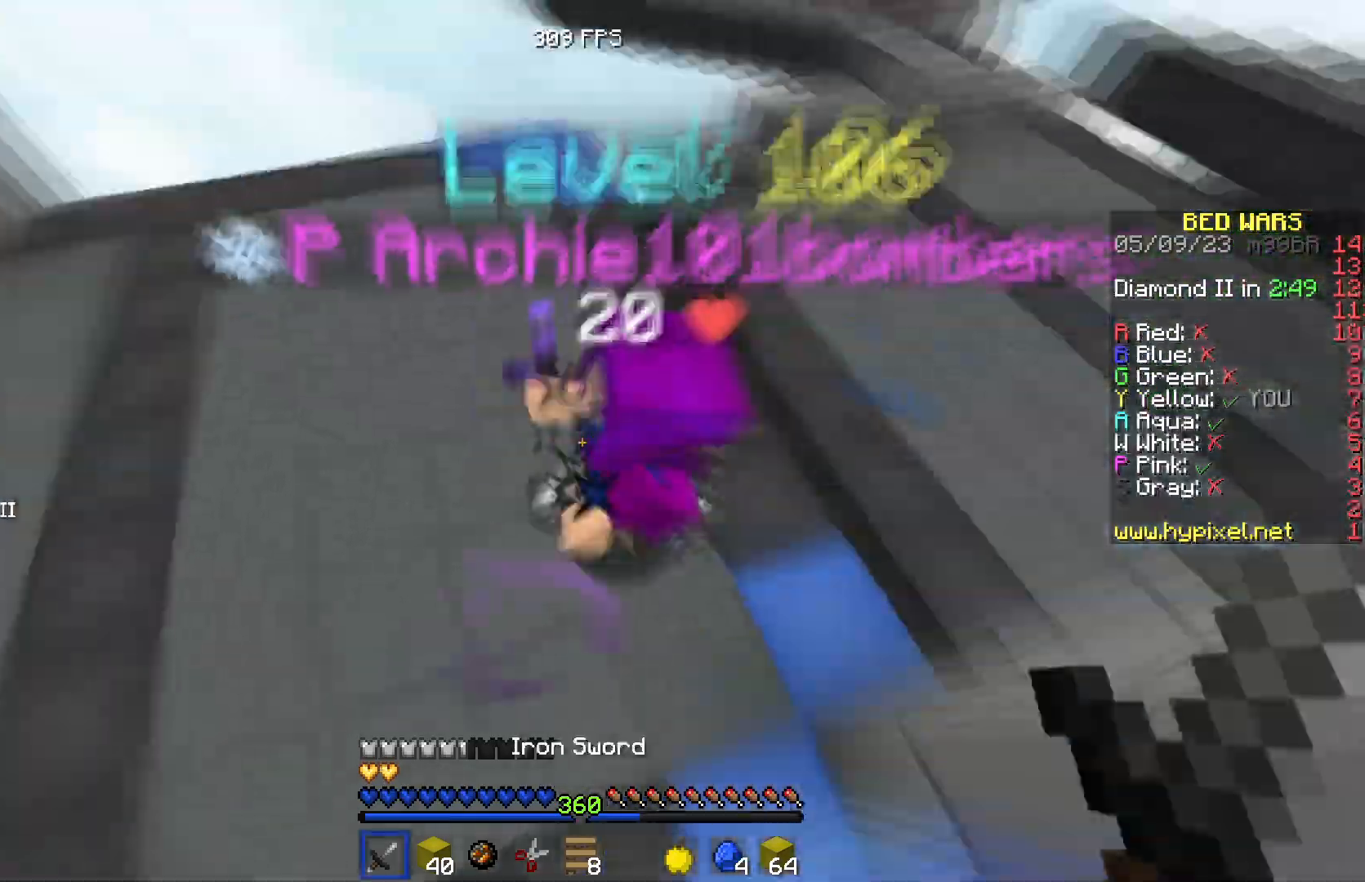
{"keys": ["a"], "events": [[17, "a", "down"], [50, "d", "up"], [501, "s", "up"]]}
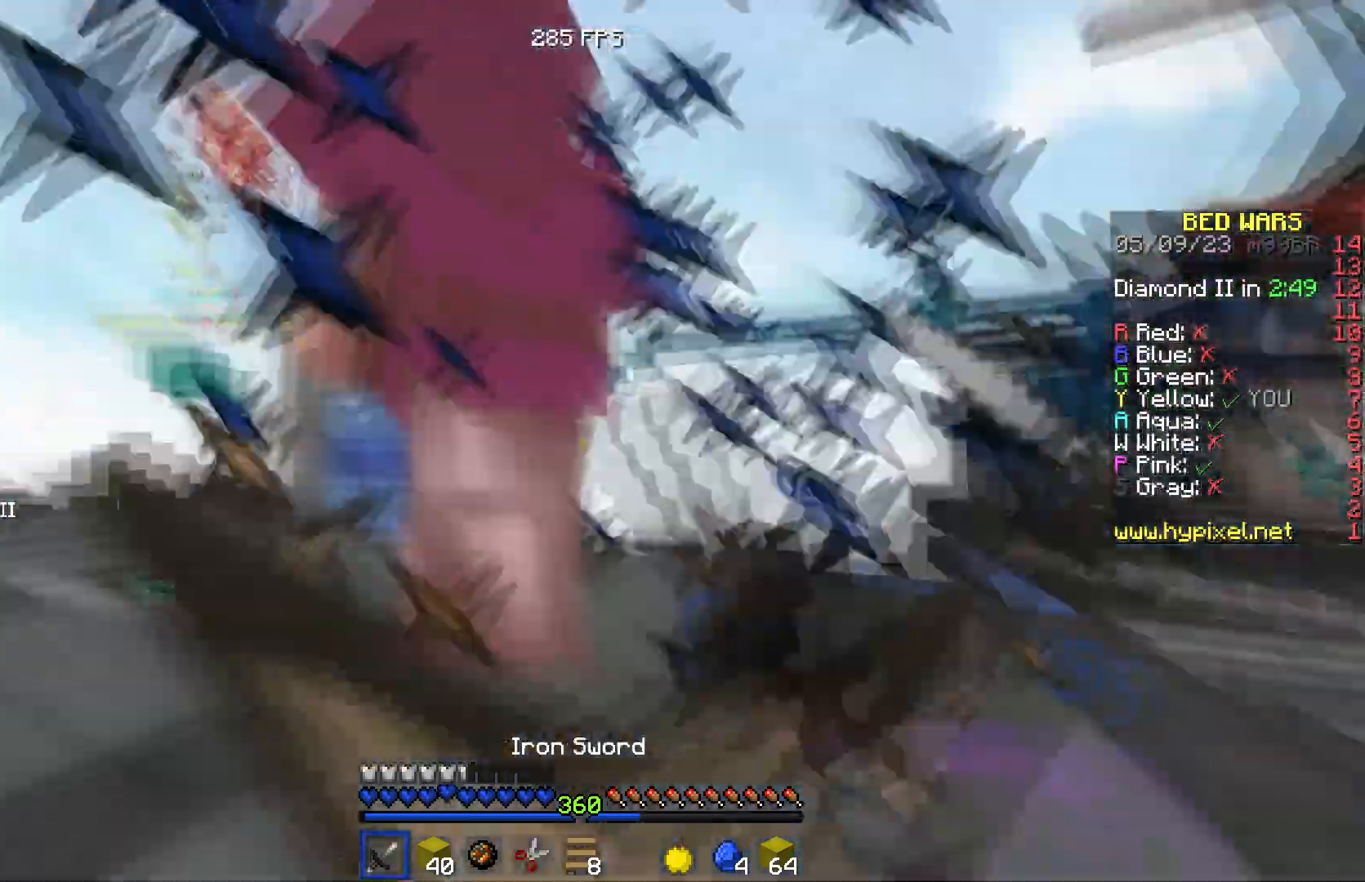
{"keys": ["a", "w"], "events": [[150, "w", "down"]]}
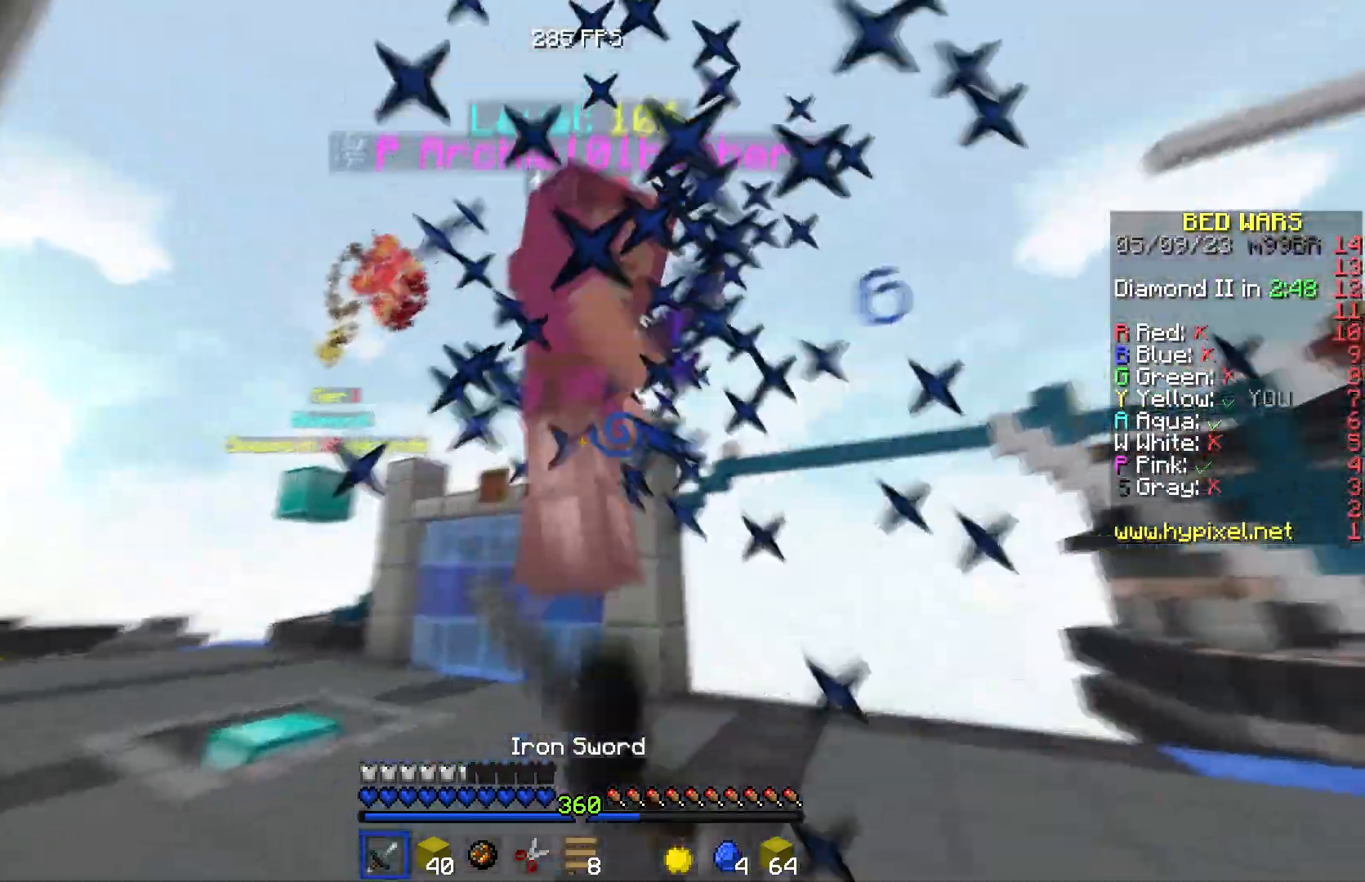
{"keys": ["a", "w"], "events": [[301, "a", "up"], [501, "a", "down"]]}
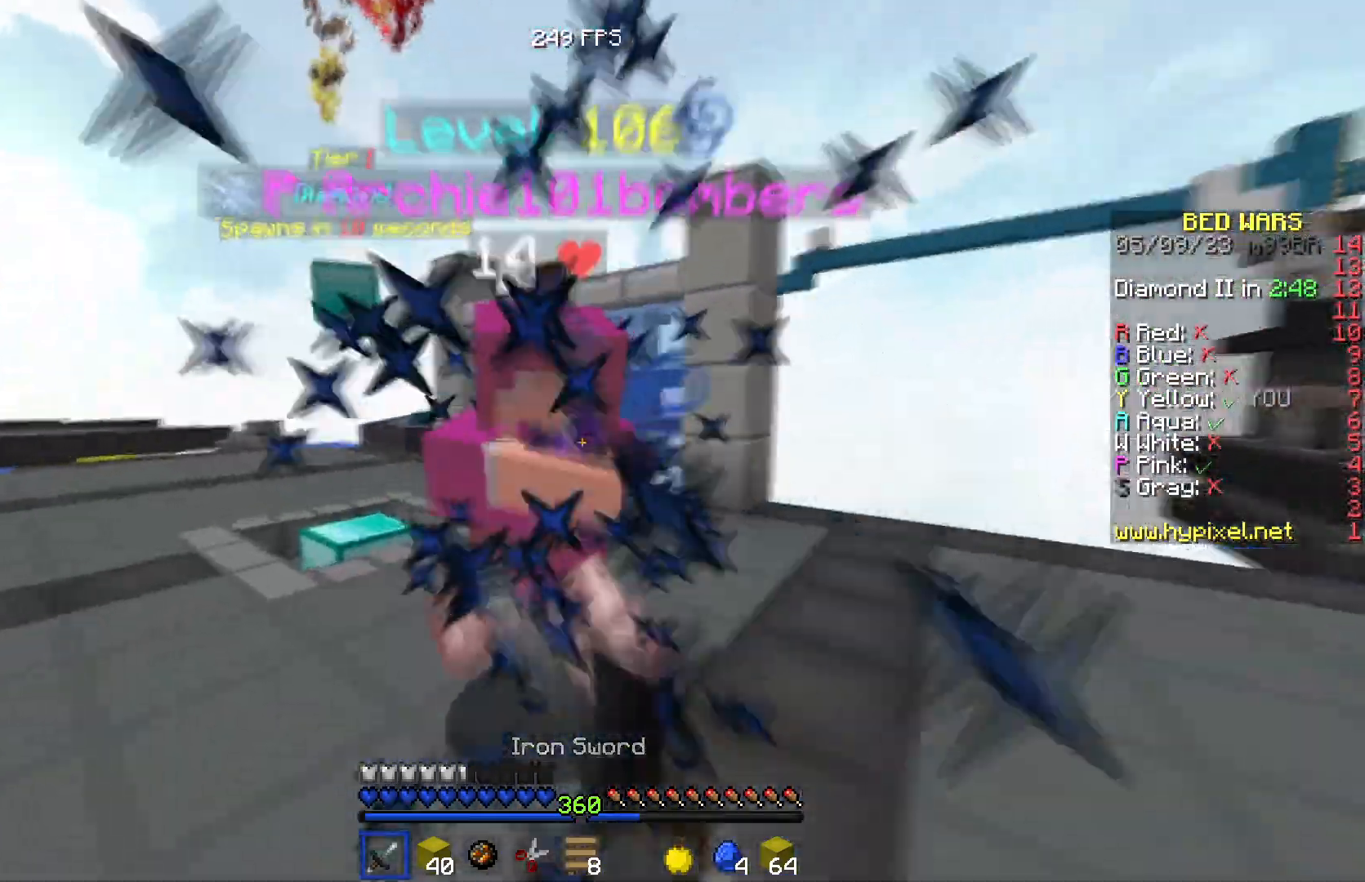
{"keys": ["w"], "events": [[350, "a", "up"]]}
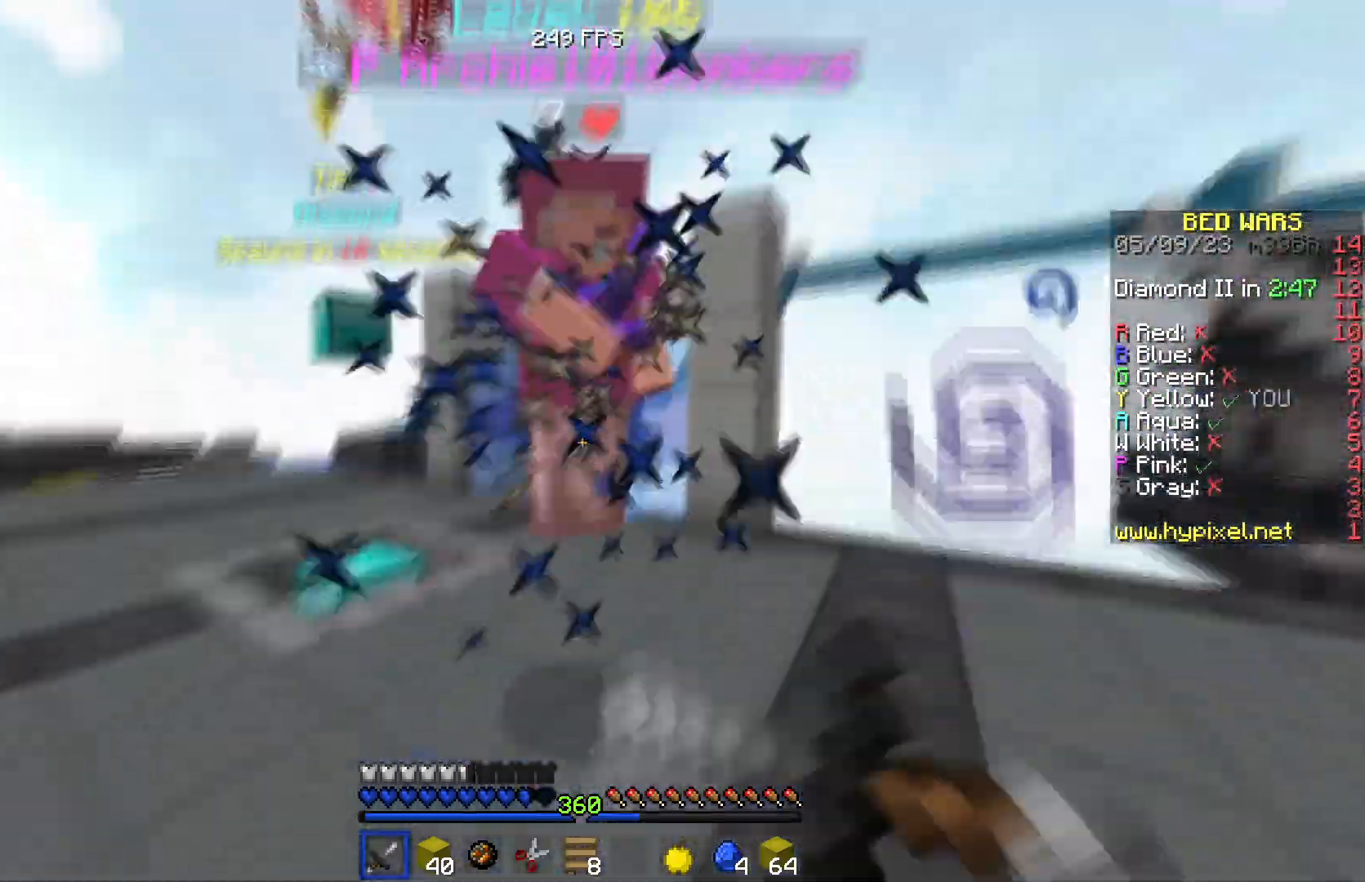
{"keys": ["w"], "events": []}
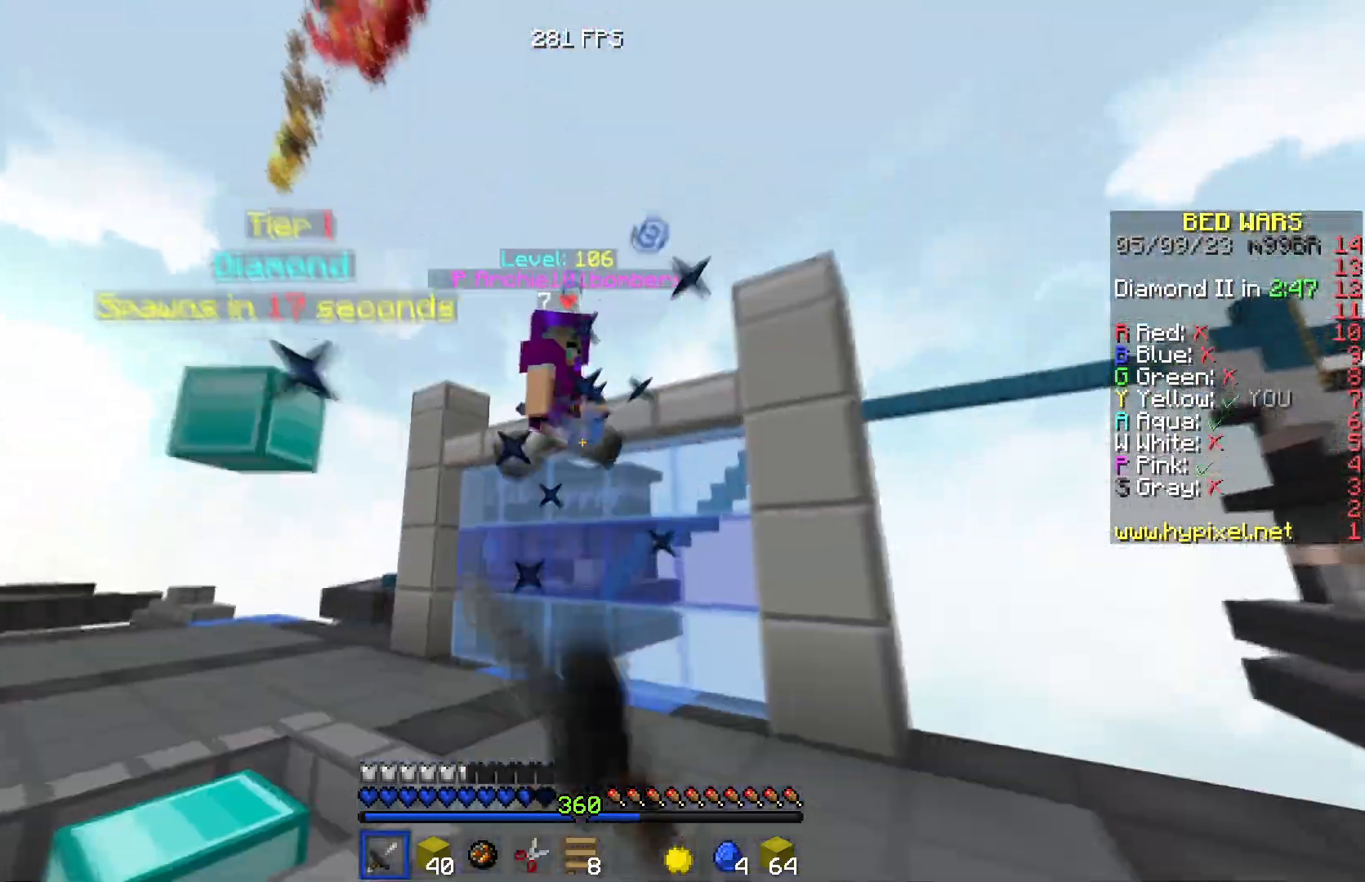
{"keys": ["a"], "events": [[33, "d", "down"], [133, "a", "down"], [183, "d", "up"], [484, "w", "up"]]}
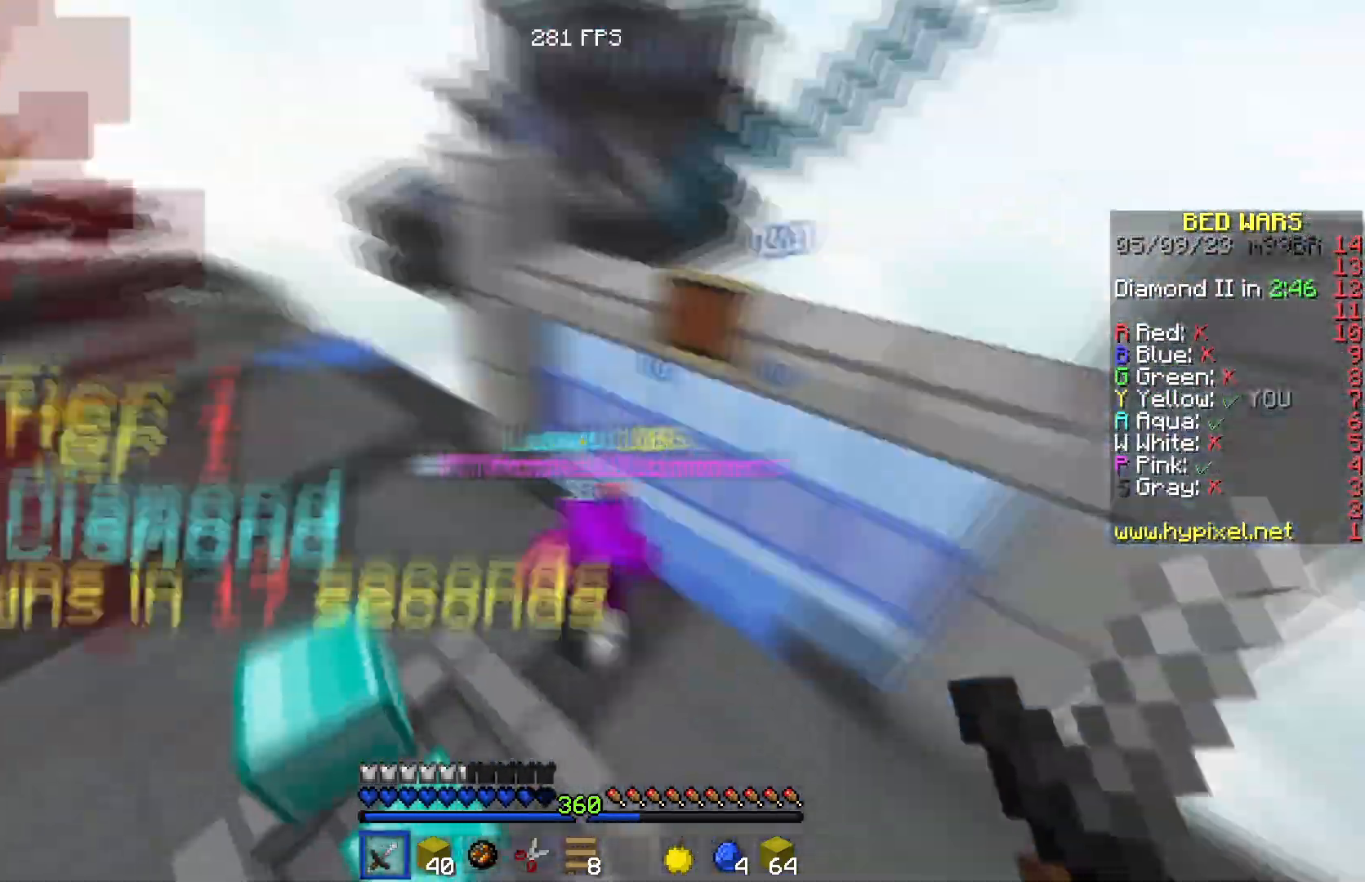
{"keys": ["a"], "events": [[134, "w", "down"], [467, "w", "up"]]}
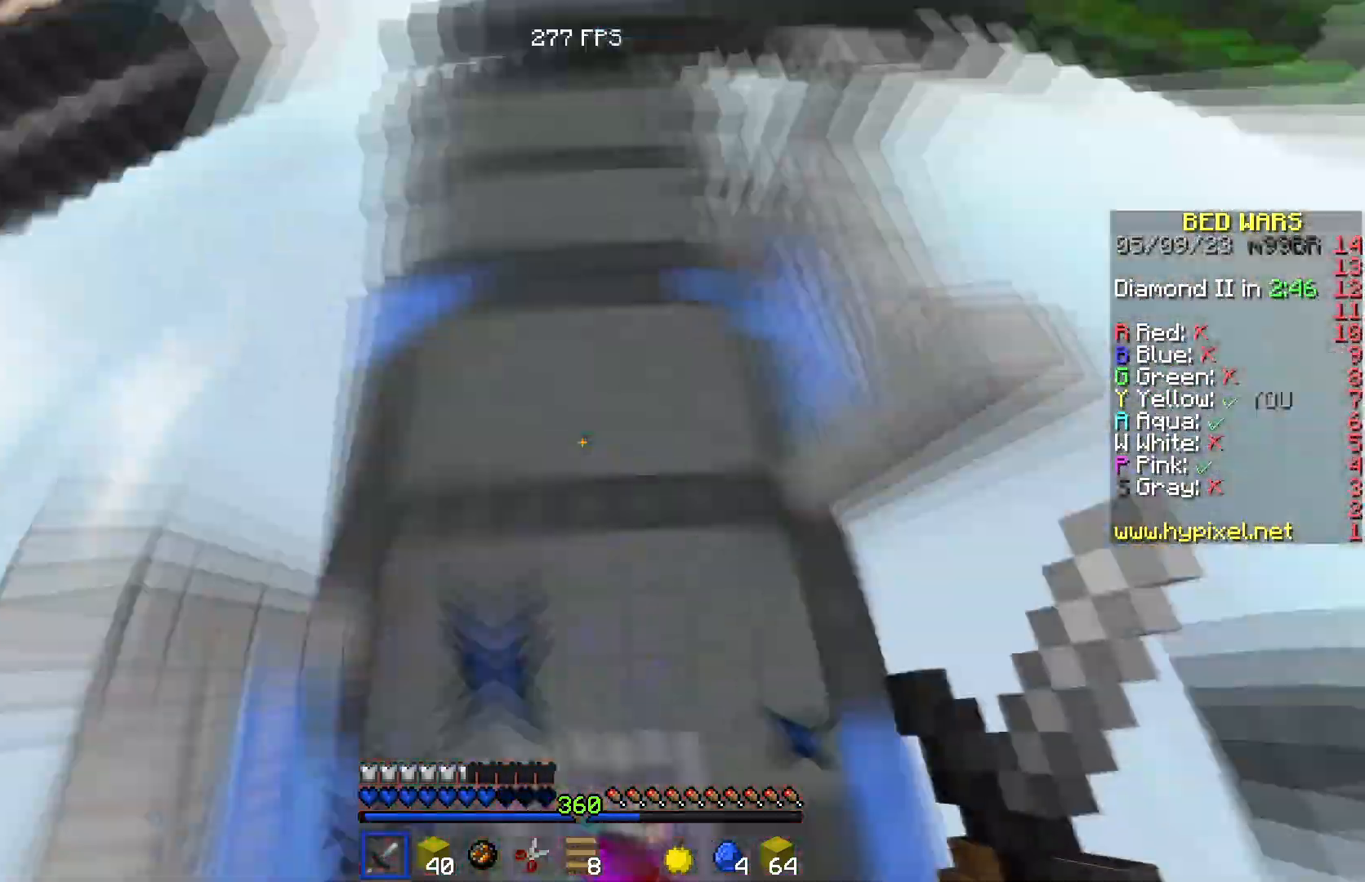
{"keys": [], "events": [[33, "d", "down"], [67, "a", "up"], [100, "w", "down"], [434, "d", "up"], [484, "w", "up"]]}
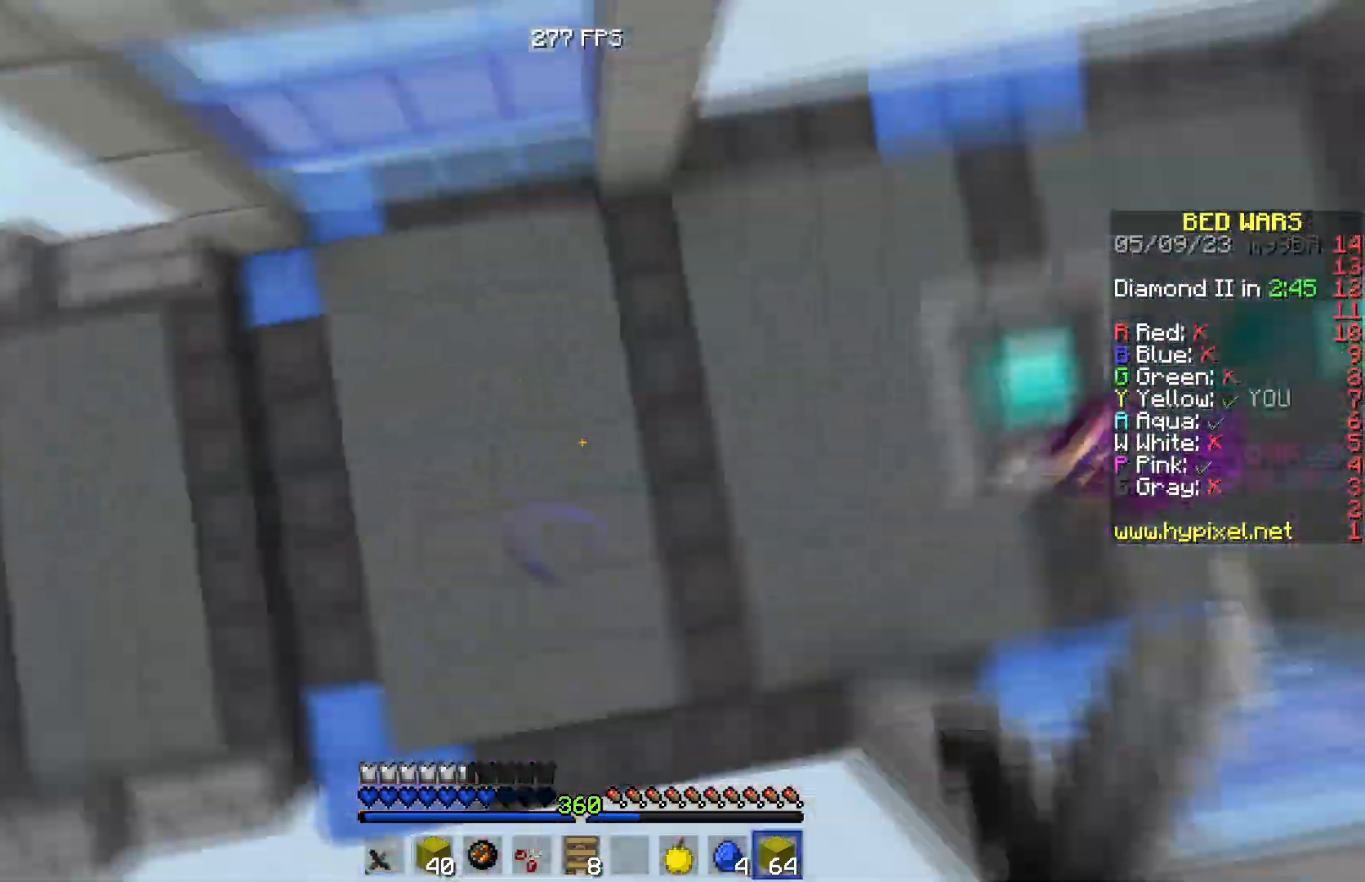
{"keys": ["d"], "events": [[167, "d", "down"]]}
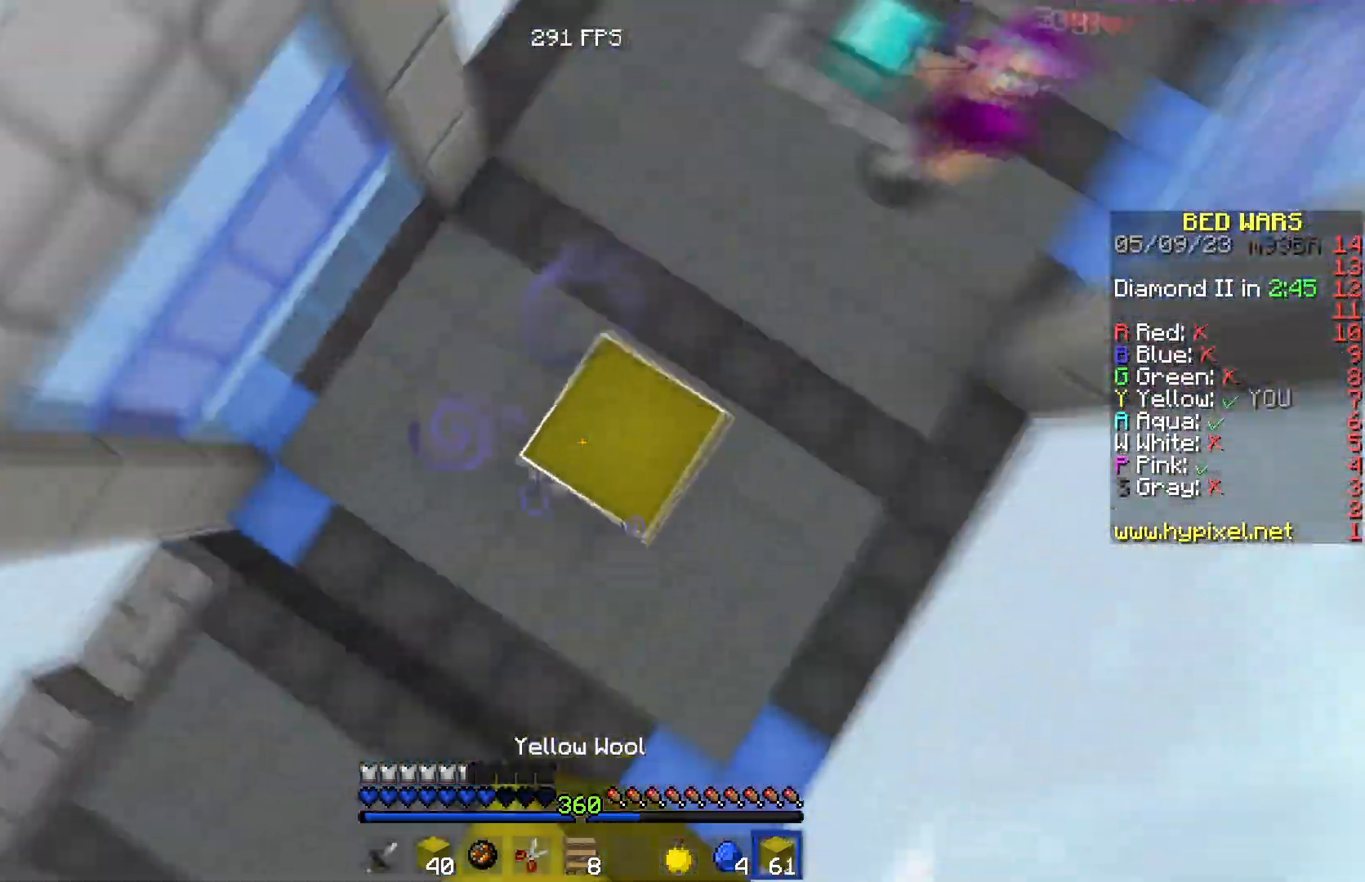
{"keys": ["w"], "events": [[50, "w", "down"], [484, "d", "up"]]}
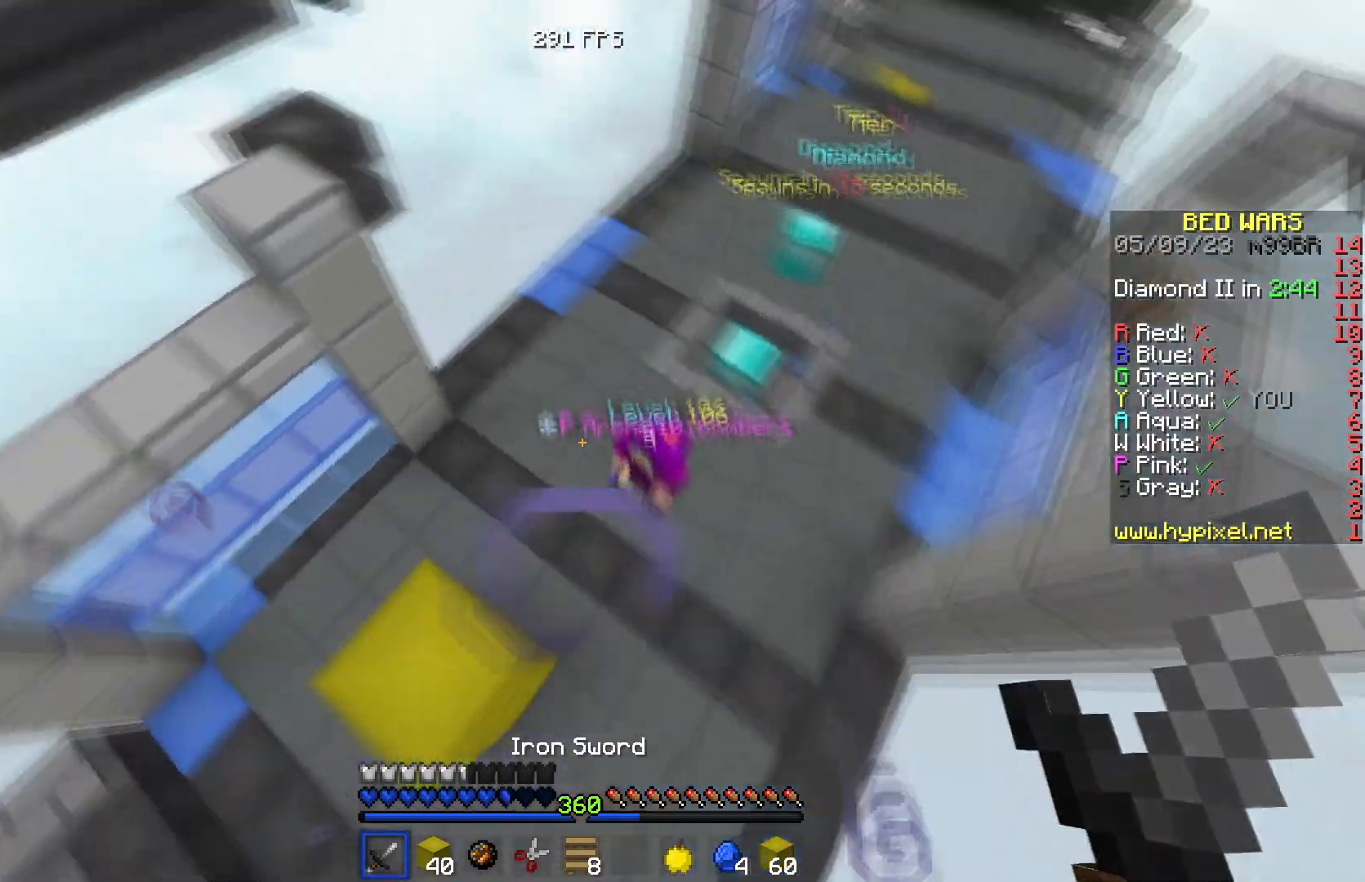
{"keys": ["a", "w"], "events": [[200, "d", "down"], [284, "a", "down"], [301, "w", "up"], [351, "w", "down"], [367, "d", "up"]]}
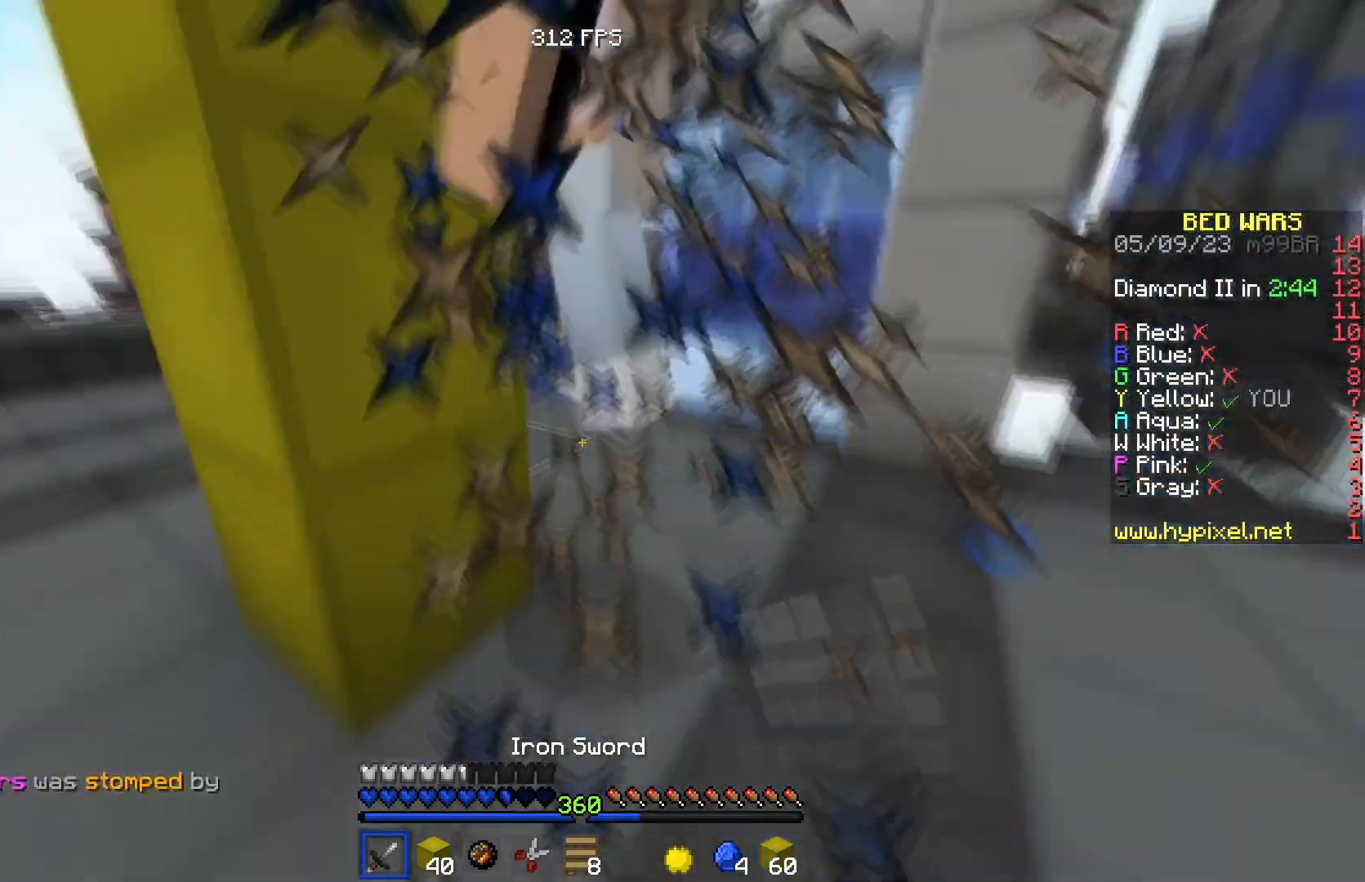
{"keys": ["w"], "events": [[16, "a", "up"], [117, "d", "down"], [367, "d", "up"]]}
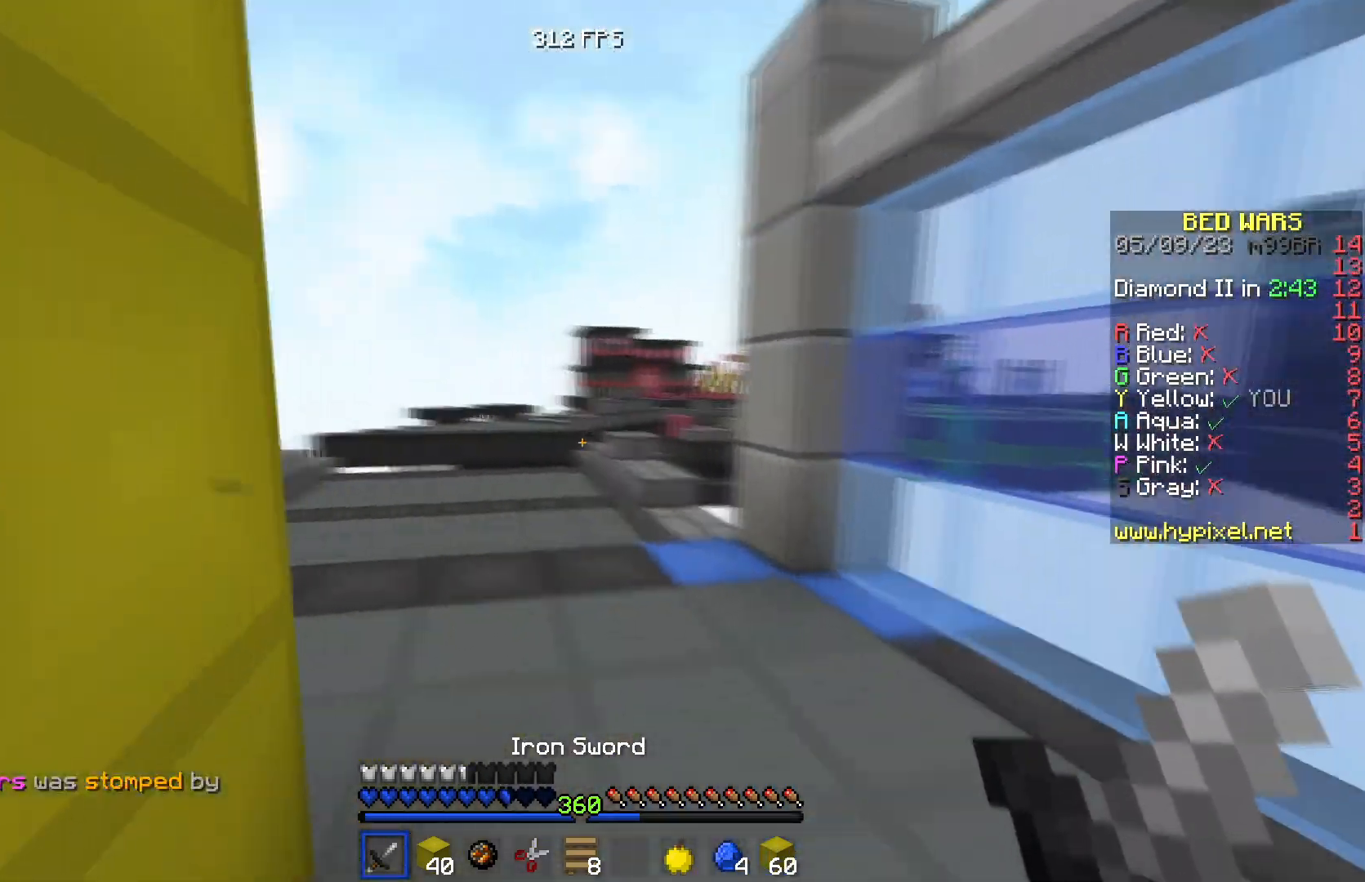
{"keys": ["w"], "events": []}
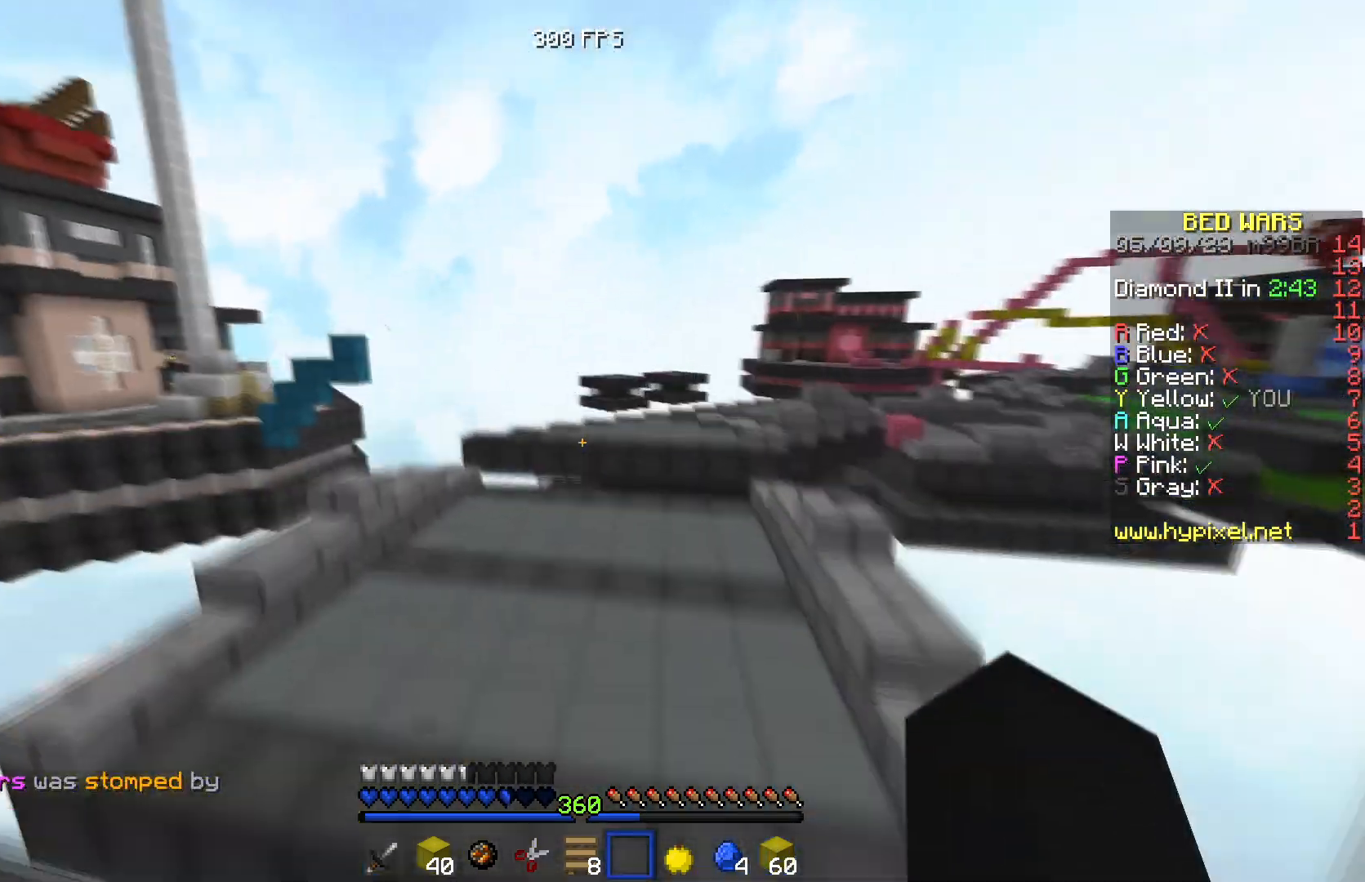
{"keys": ["d", "w"], "events": [[133, "d", "down"]]}
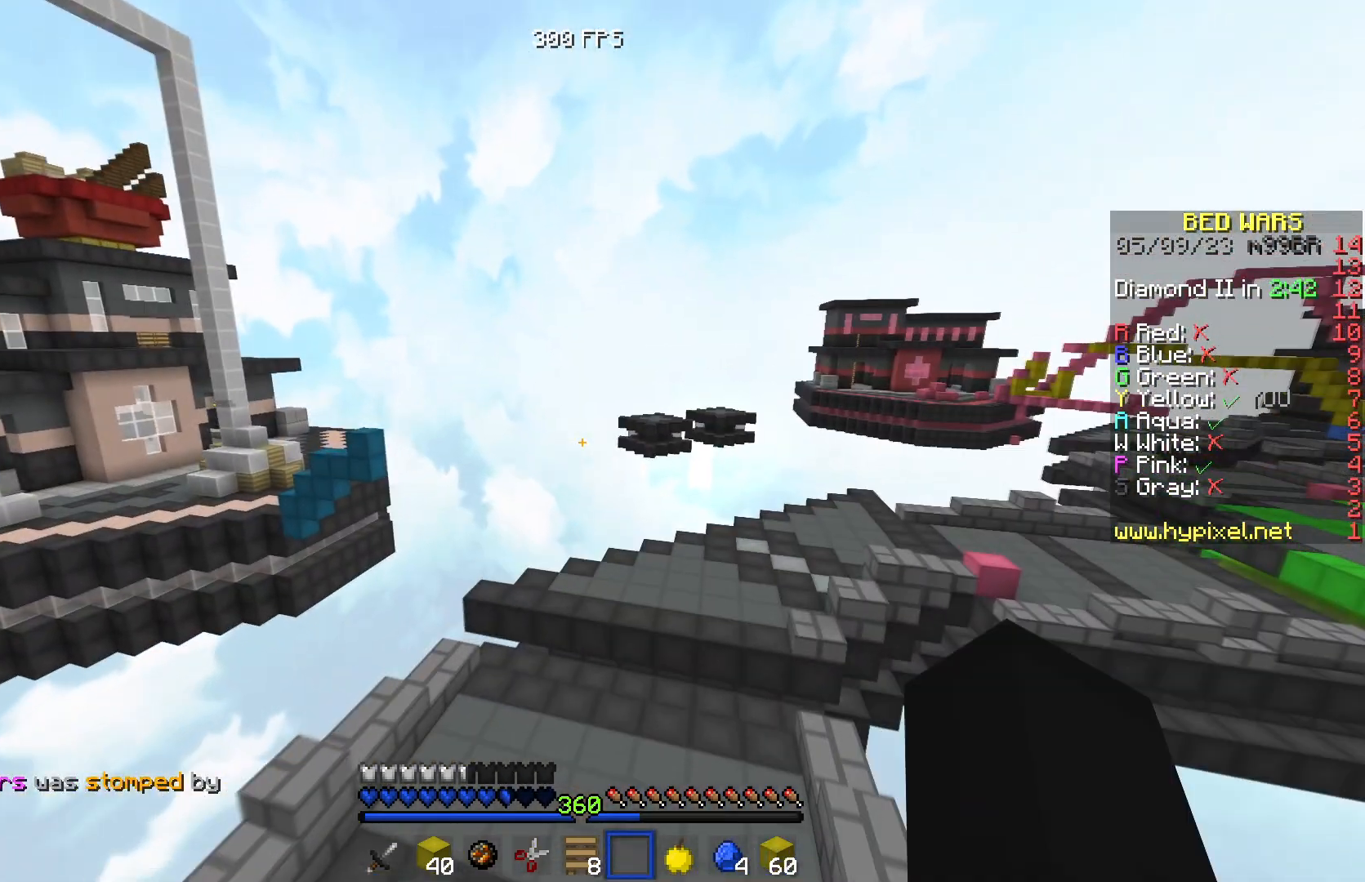
{"keys": ["w"], "events": [[50, "d", "up"]]}
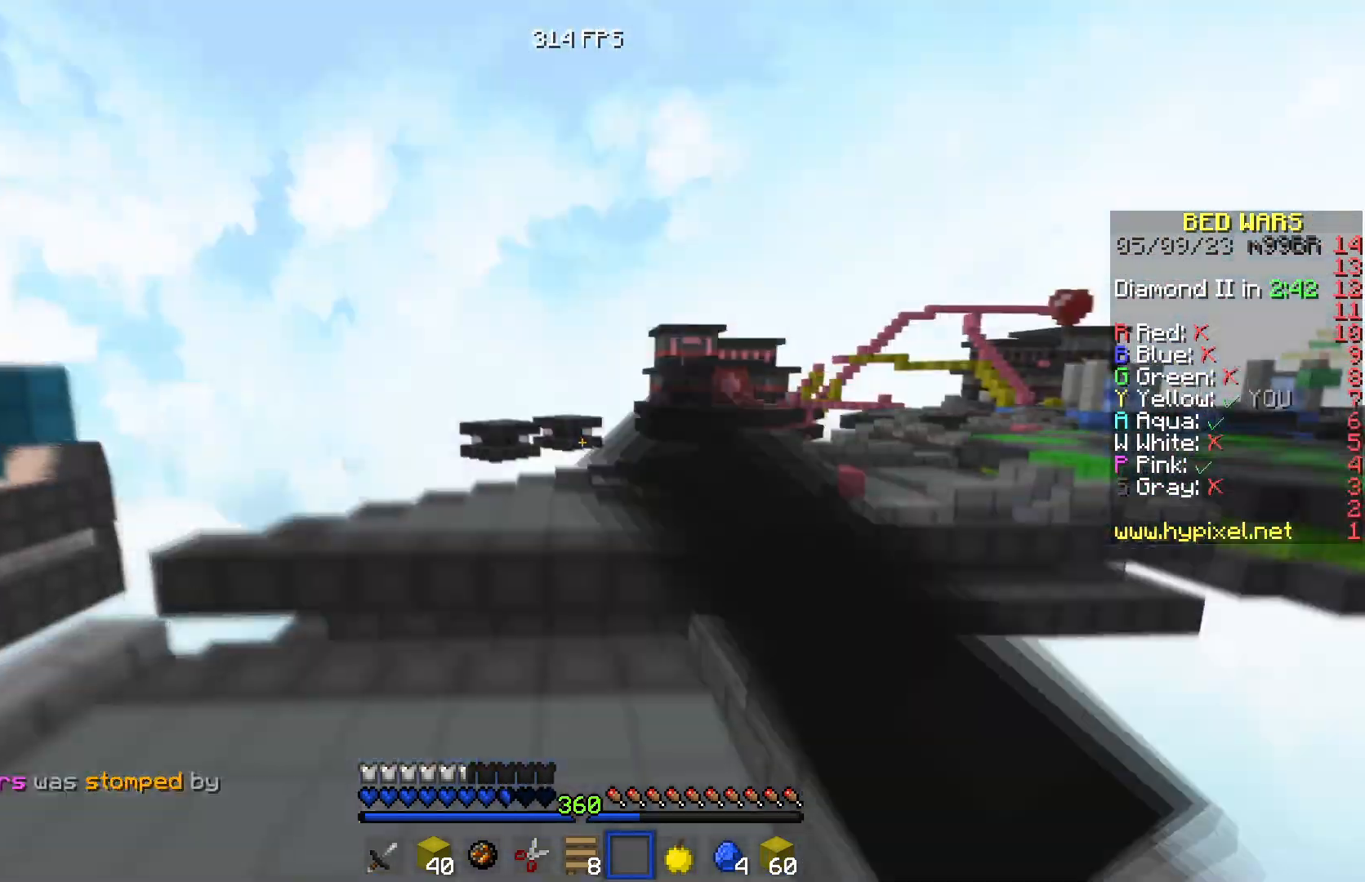
{"keys": ["w"], "events": []}
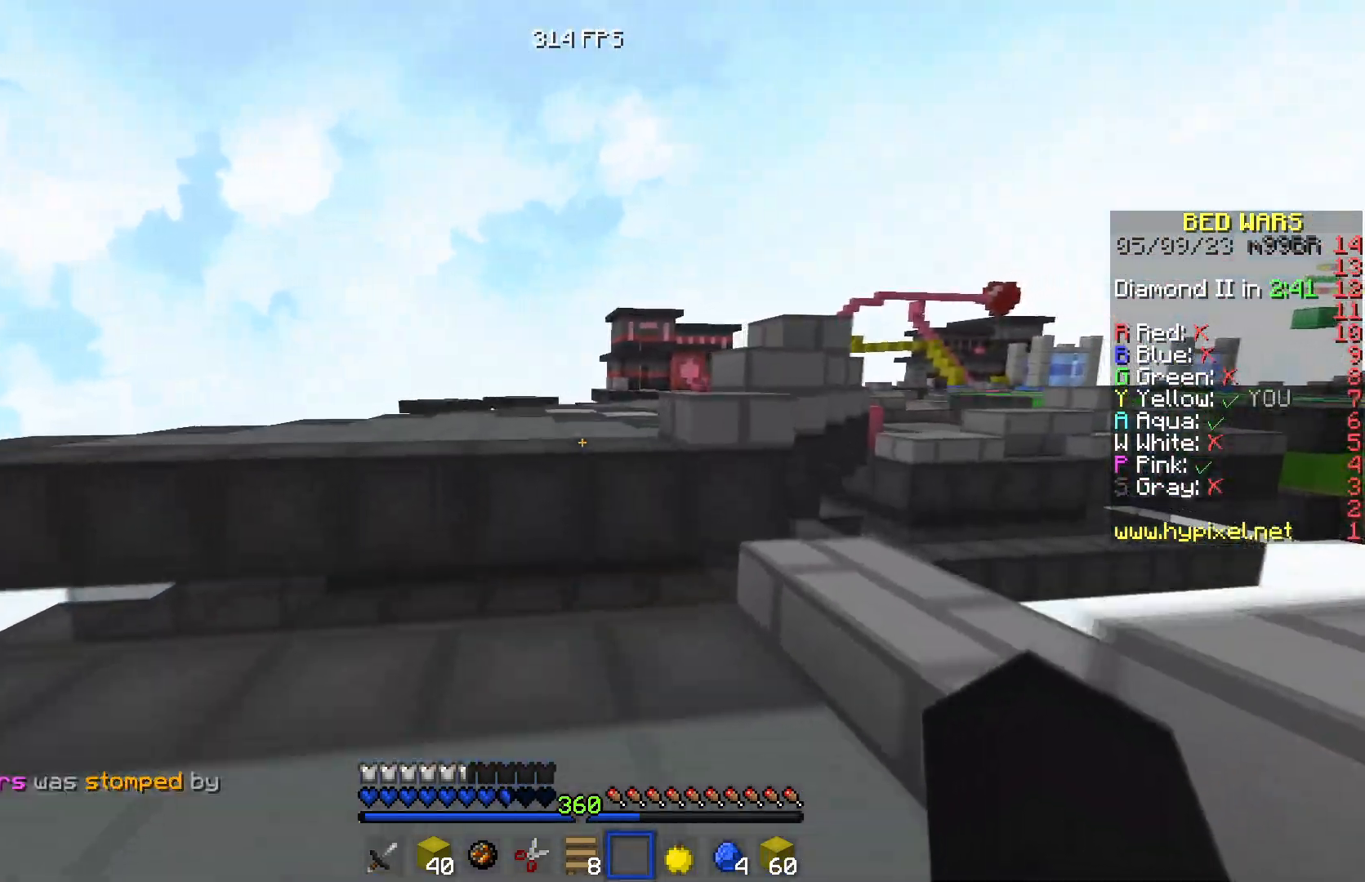
{"keys": ["w"], "events": []}
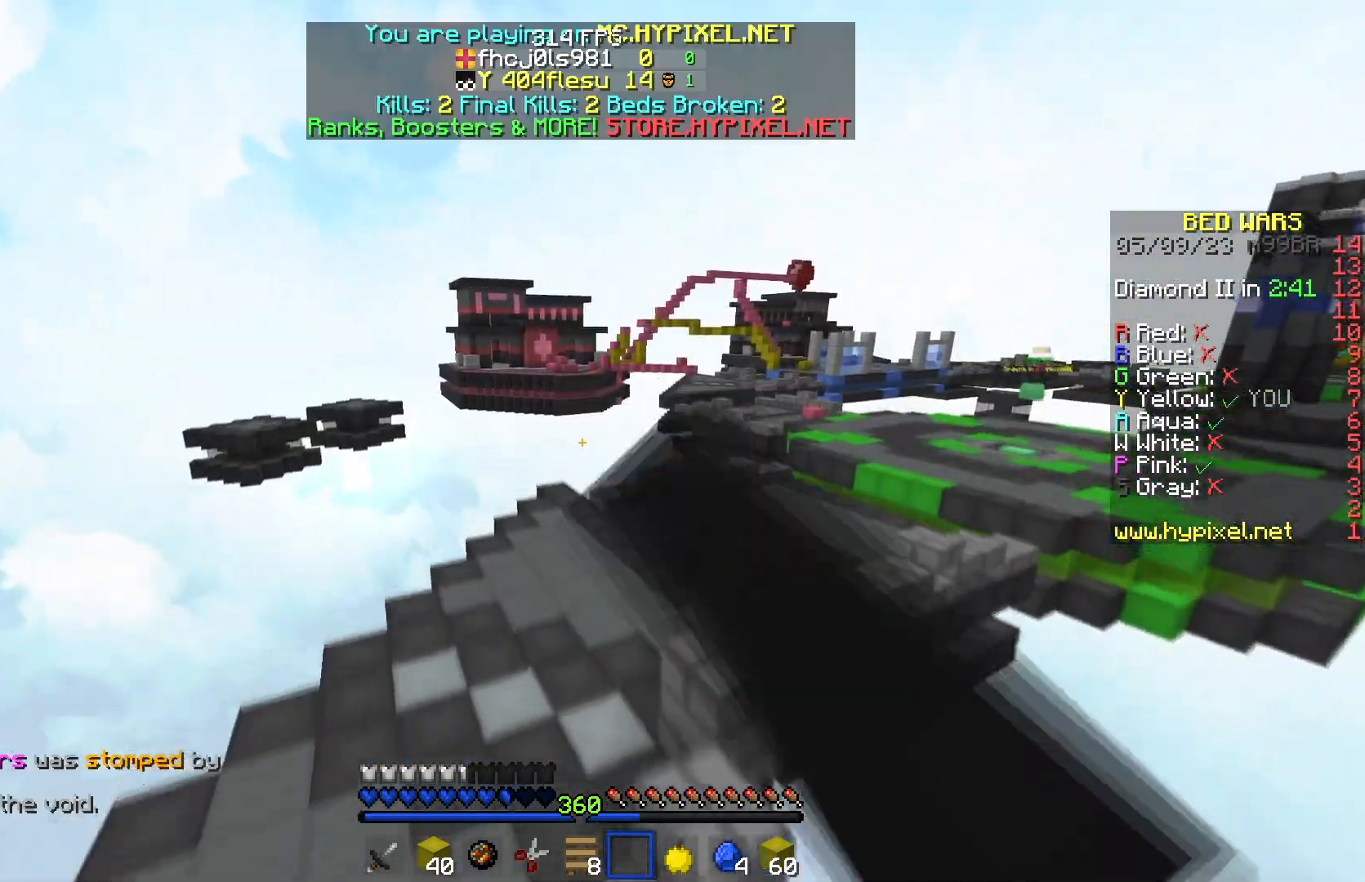
{"keys": ["w"], "events": []}
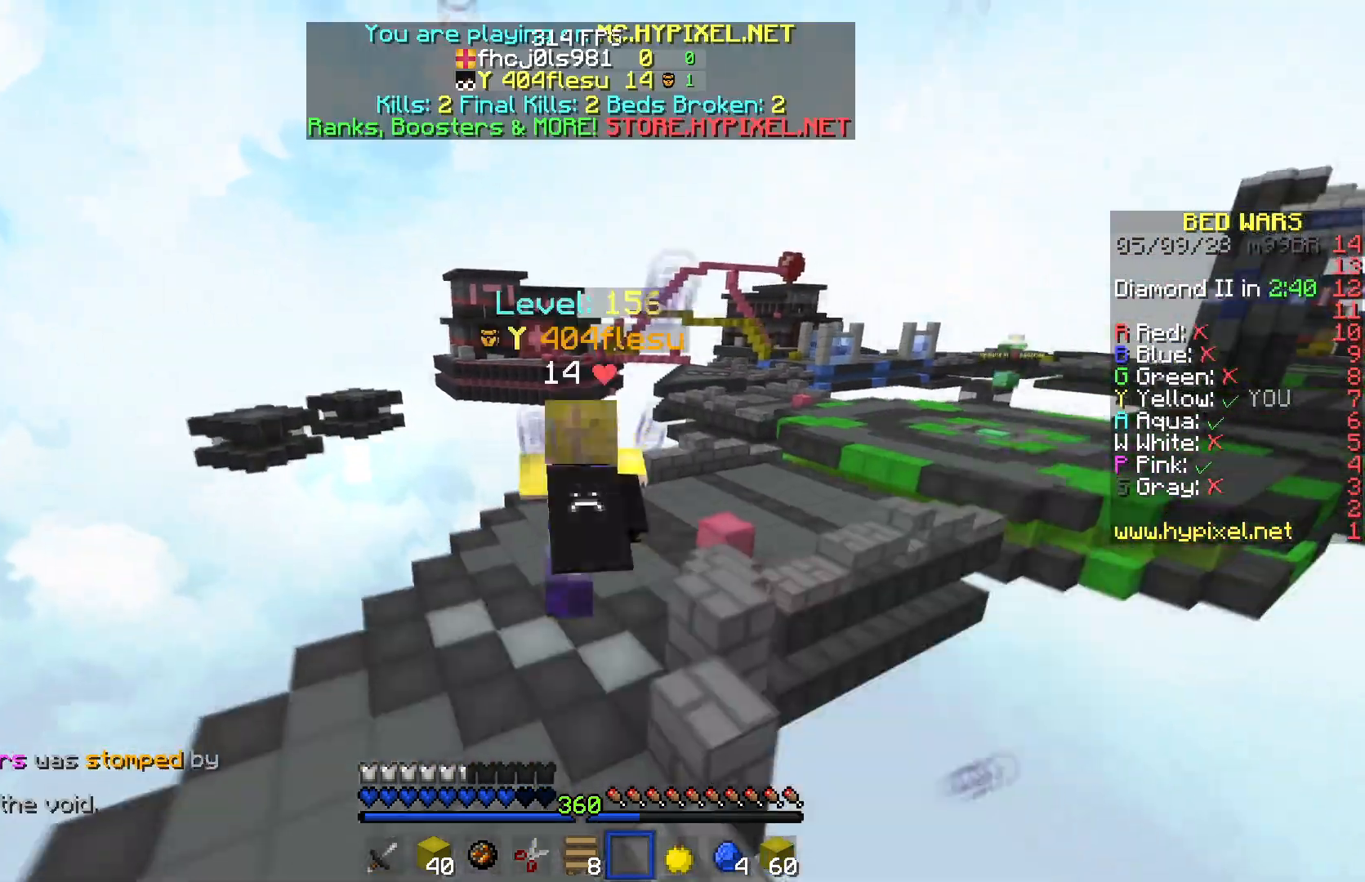
{"keys": ["w"], "events": []}